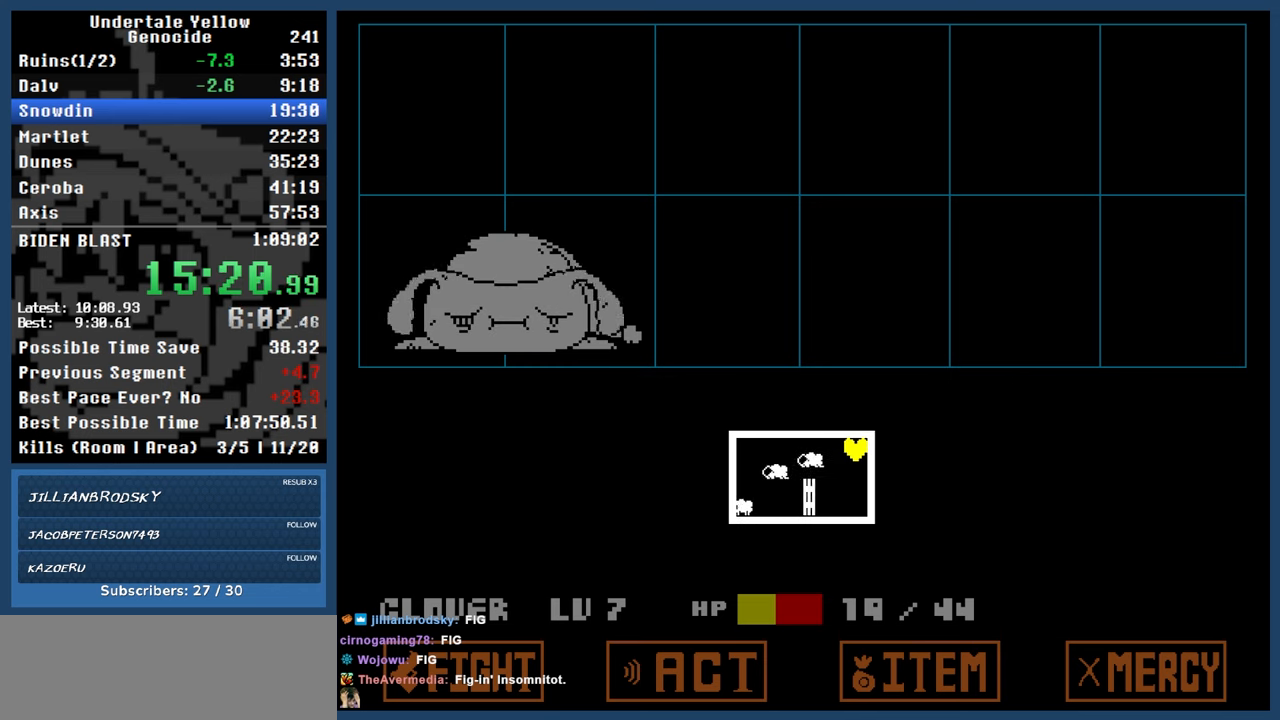
Gameplay with keyboard; each line is a JSON object with the keys held at the frame after it. "events" lists presses ("down") and releases ("up") of "automash", "c", "down", "left", "return", "right", "shift", "up", "x" and "z" between this image and that frame as [ms after this image, input, new state], when the widget could be followed in between. No other keys are recorded. Mouse input is not recorded. Key names are as the overlay labels them; some are game actions (e.g. jump) rather than physical keys.
{"keys": [], "events": []}
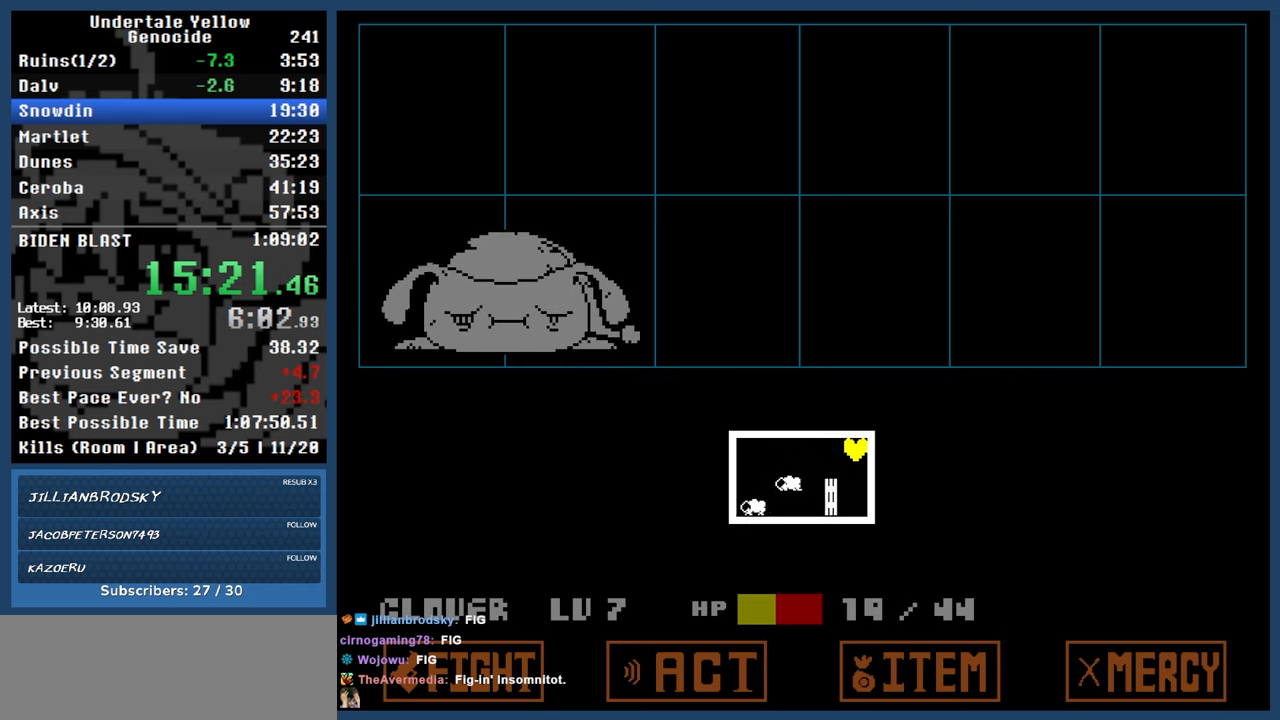
{"keys": [], "events": []}
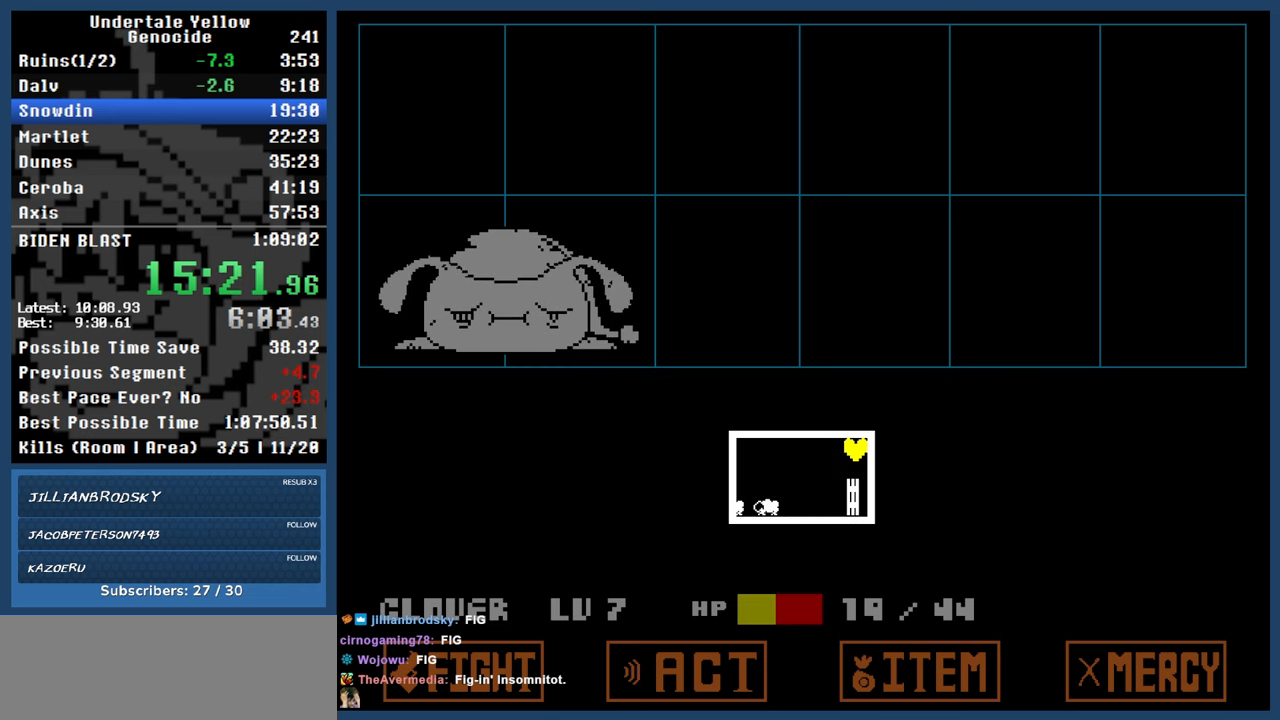
{"keys": [], "events": []}
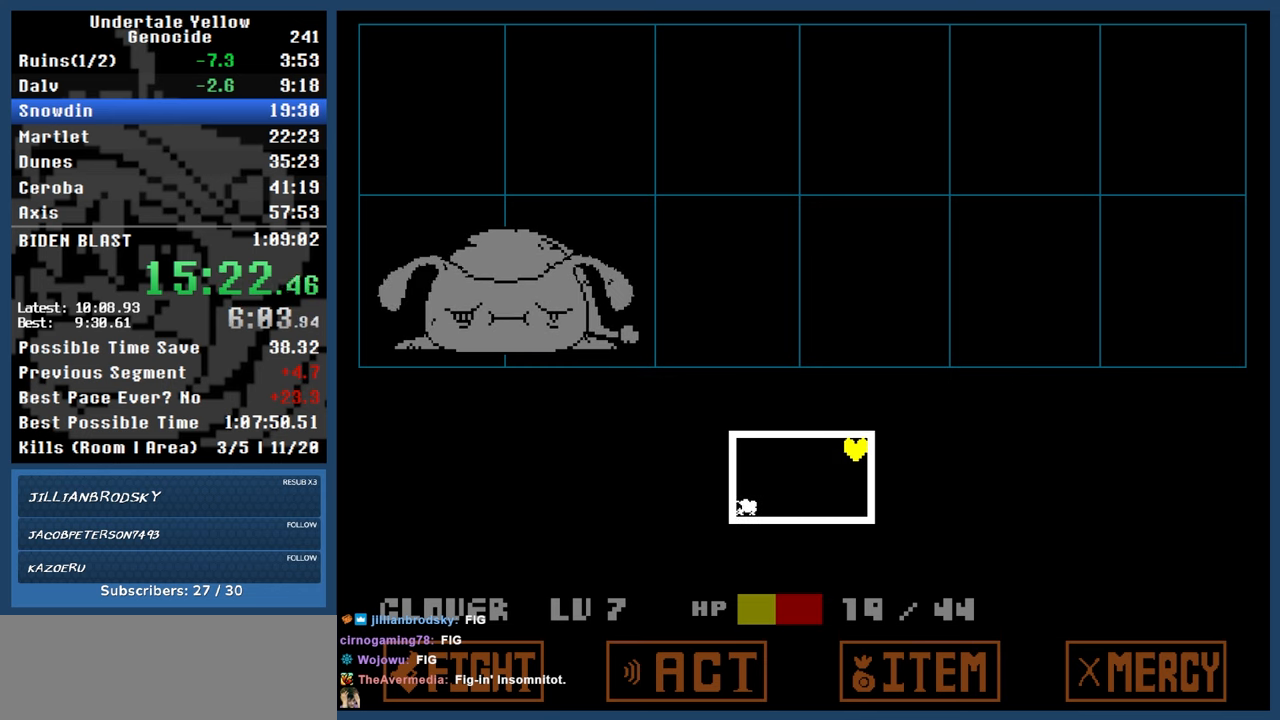
{"keys": [], "events": []}
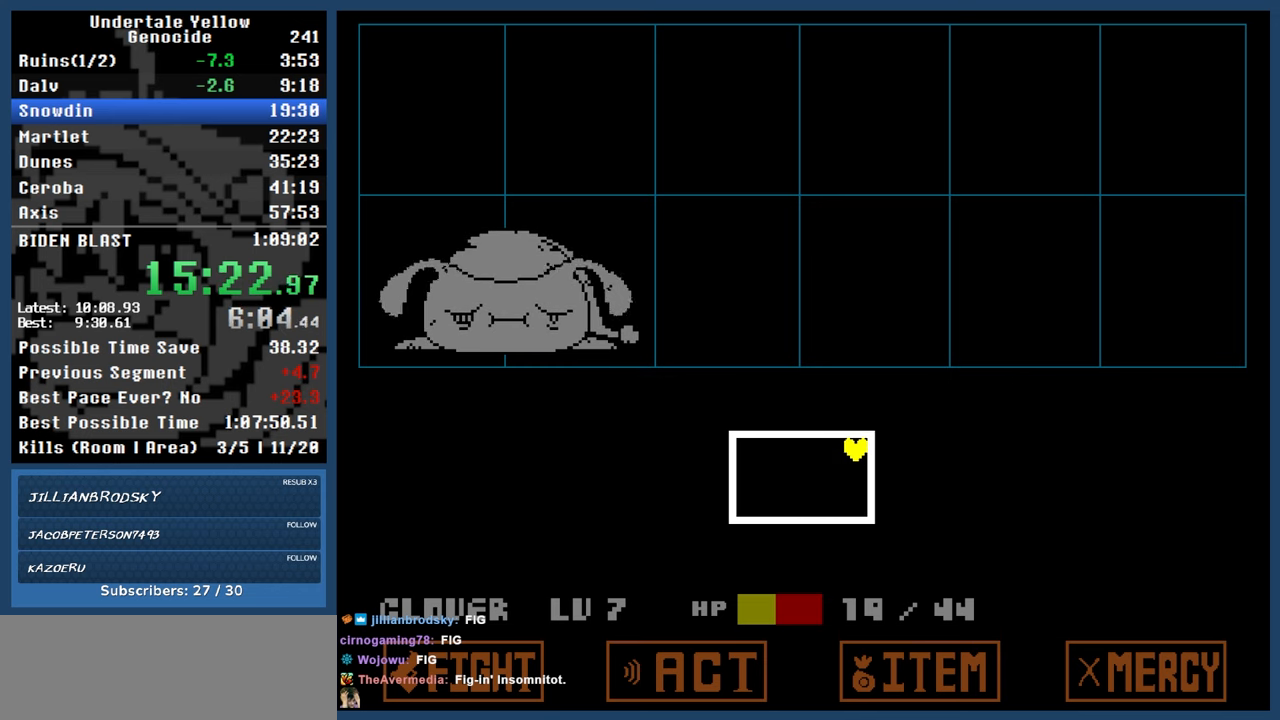
{"keys": [], "events": []}
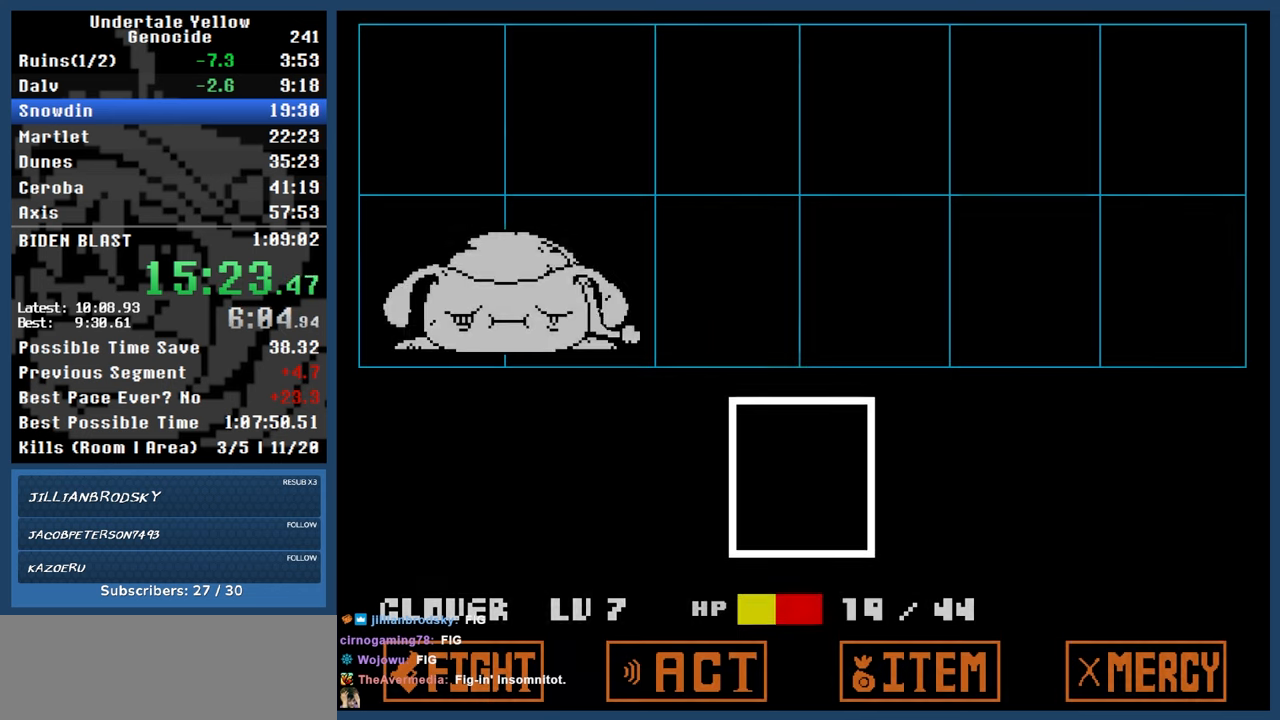
{"keys": [], "events": []}
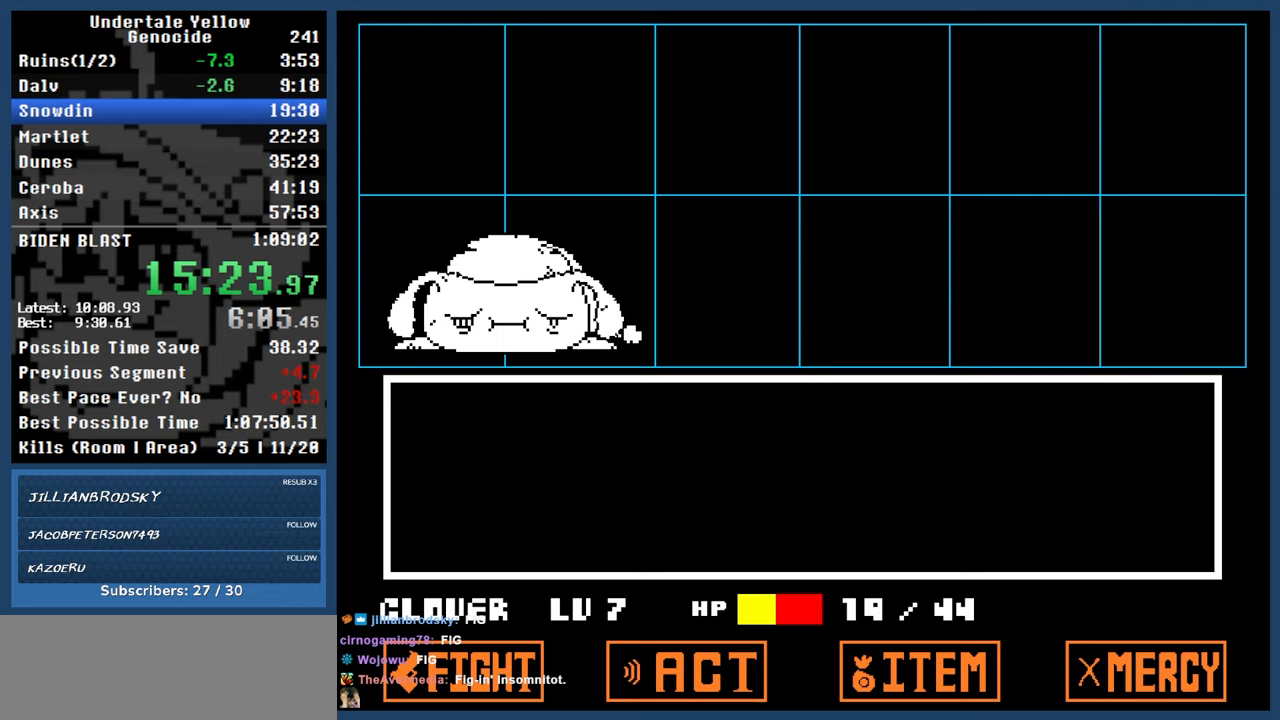
{"keys": [], "events": [[133, "return", "down"], [133, "z", "down"], [183, "return", "up"], [217, "z", "up"]]}
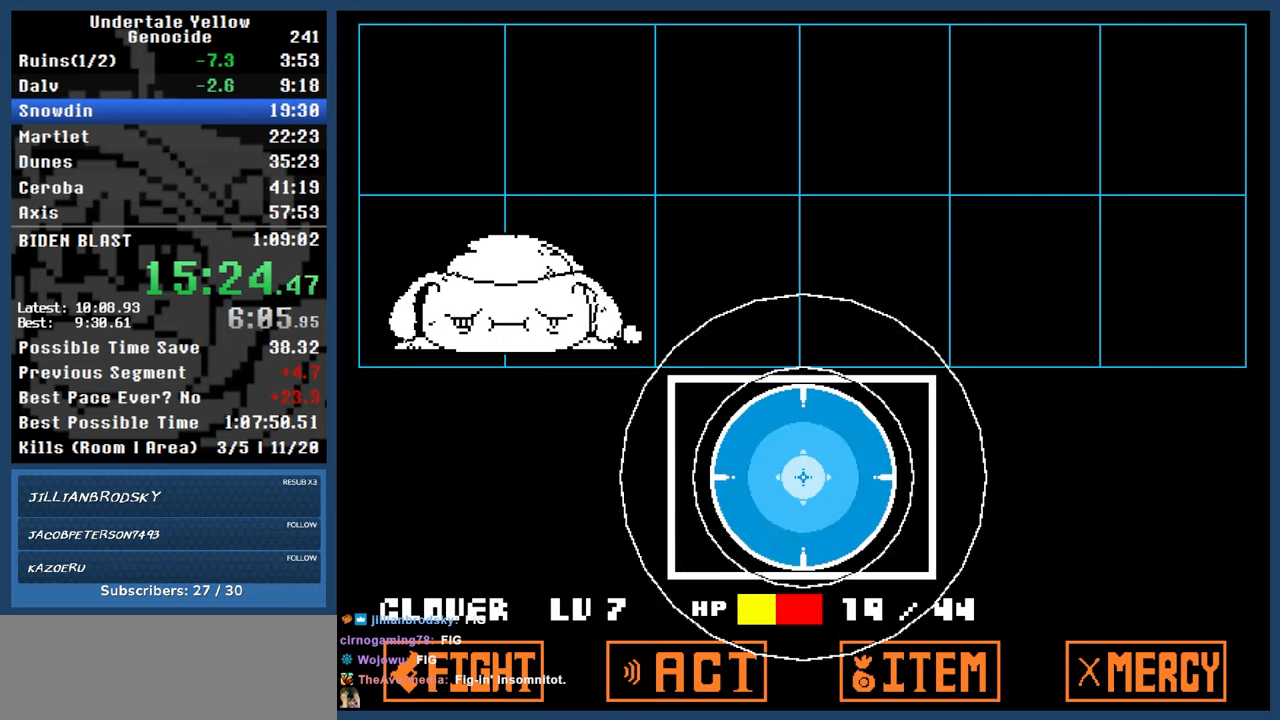
{"keys": ["automash"], "events": [[117, "automash", "down"]]}
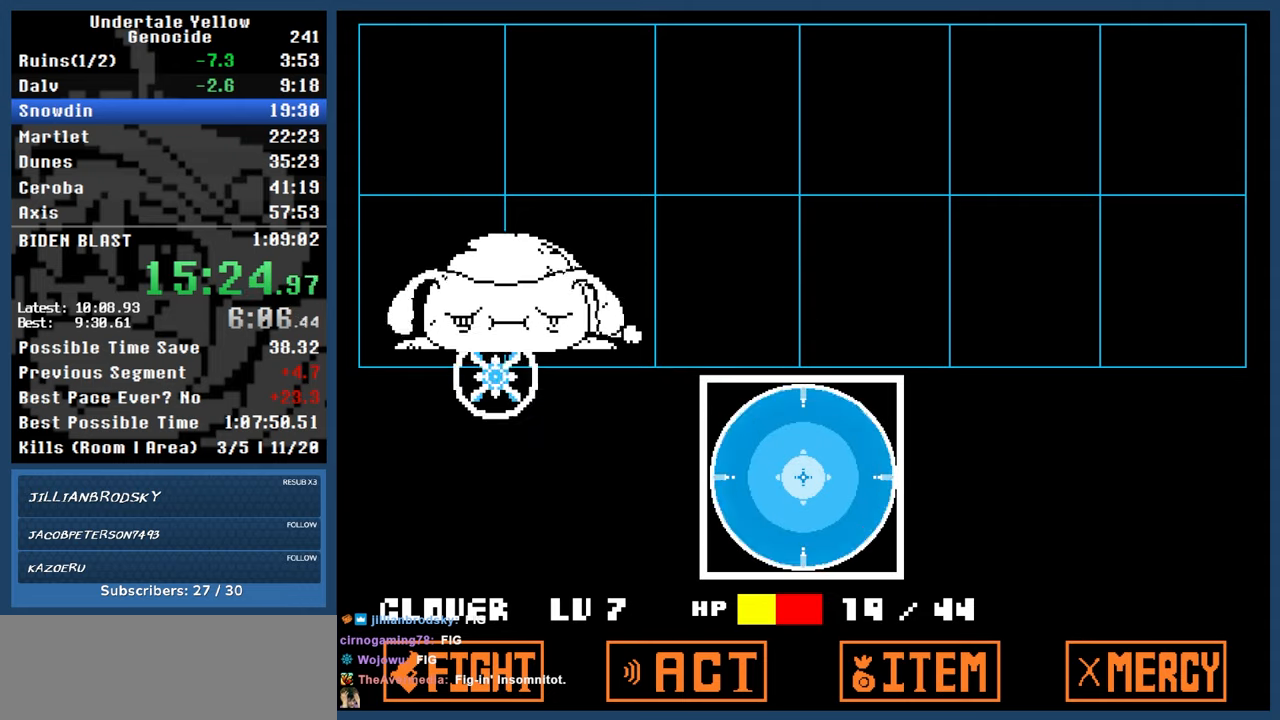
{"keys": ["automash", "right"], "events": [[133, "right", "down"]]}
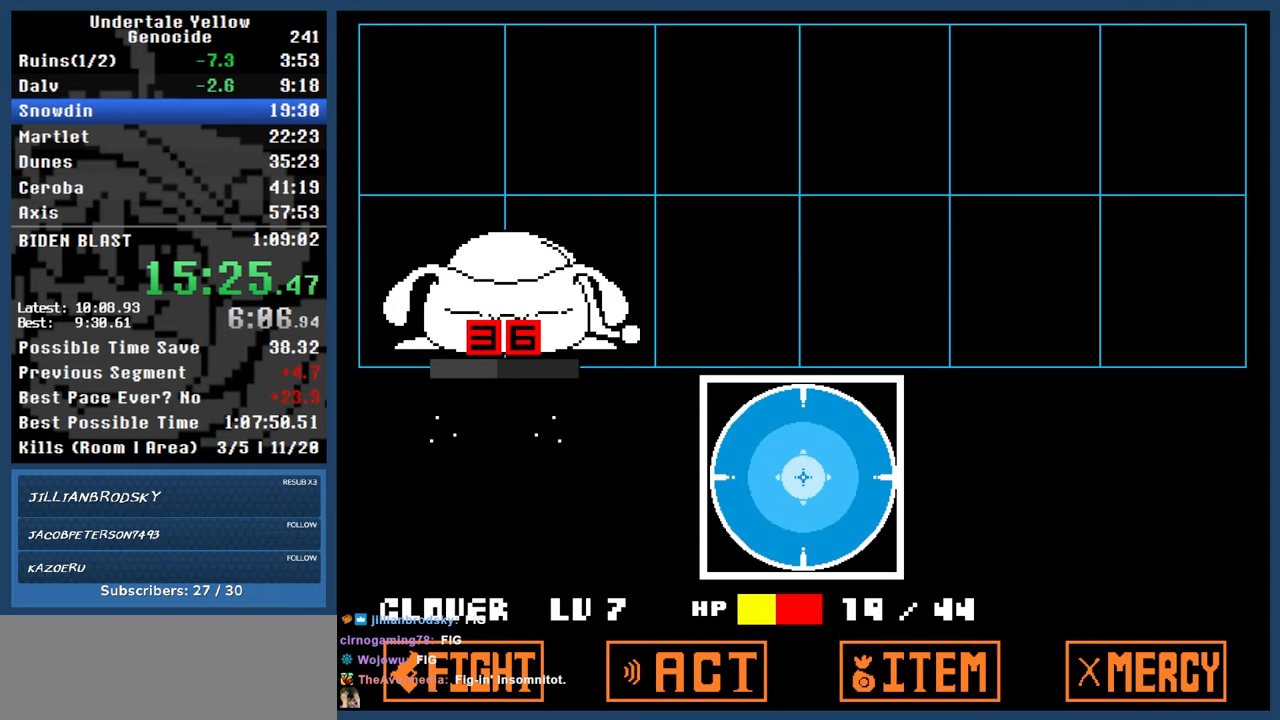
{"keys": ["automash", "right"], "events": []}
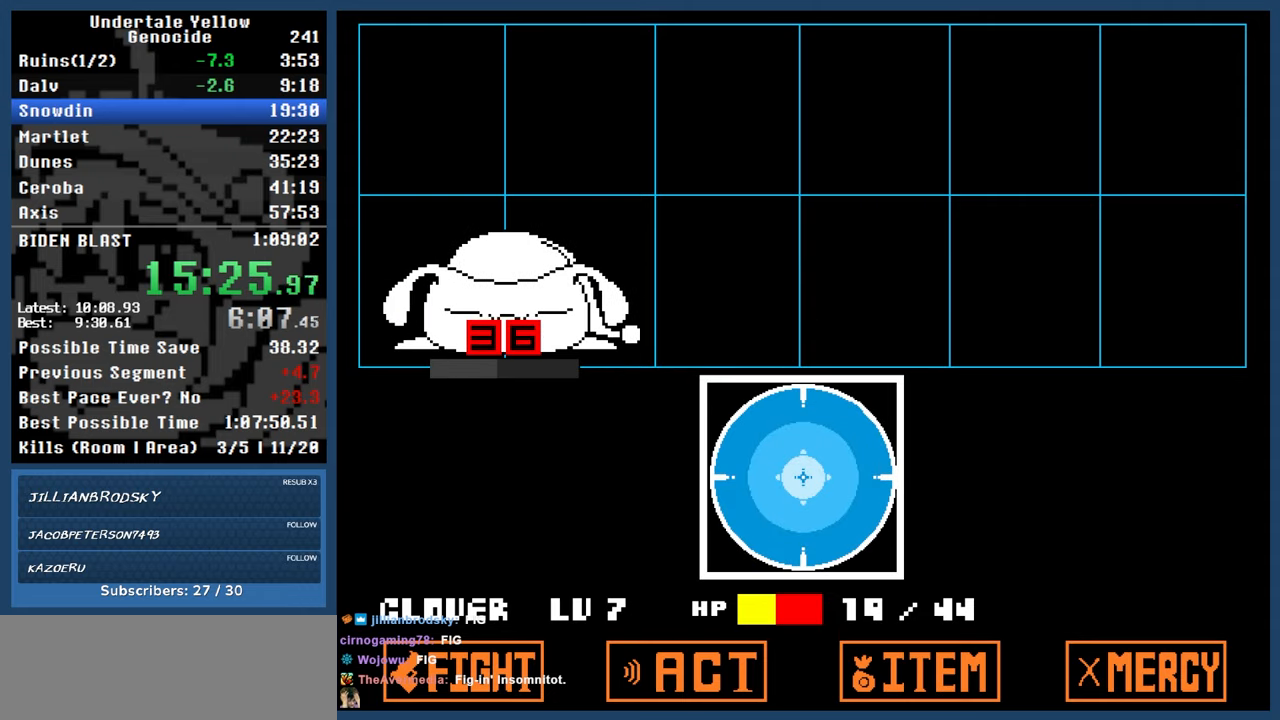
{"keys": ["automash", "right"], "events": []}
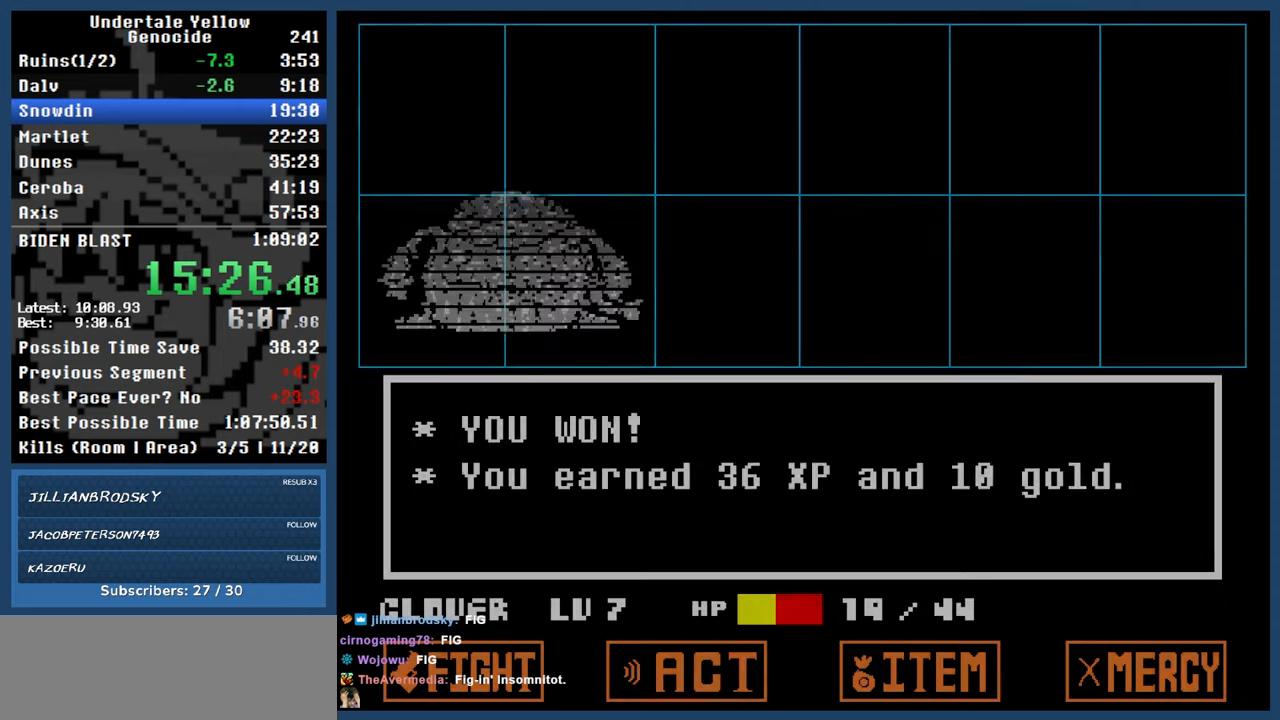
{"keys": ["right"], "events": [[83, "automash", "up"]]}
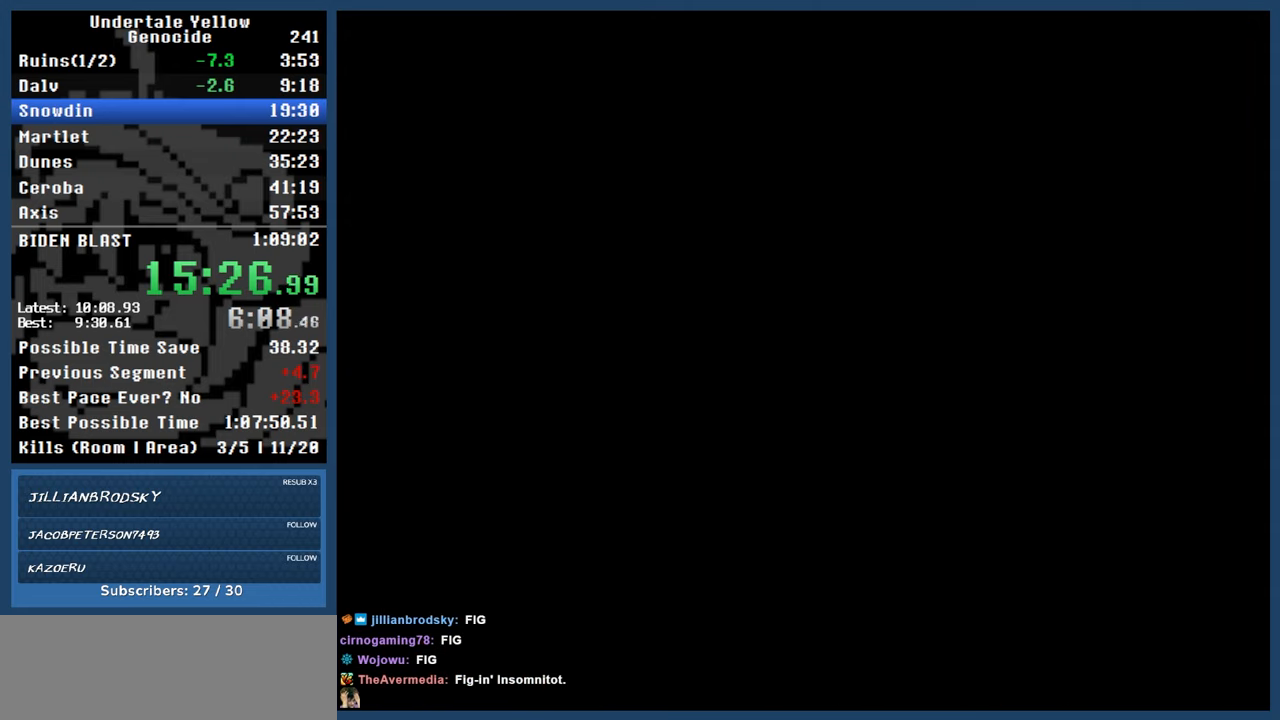
{"keys": ["right"], "events": []}
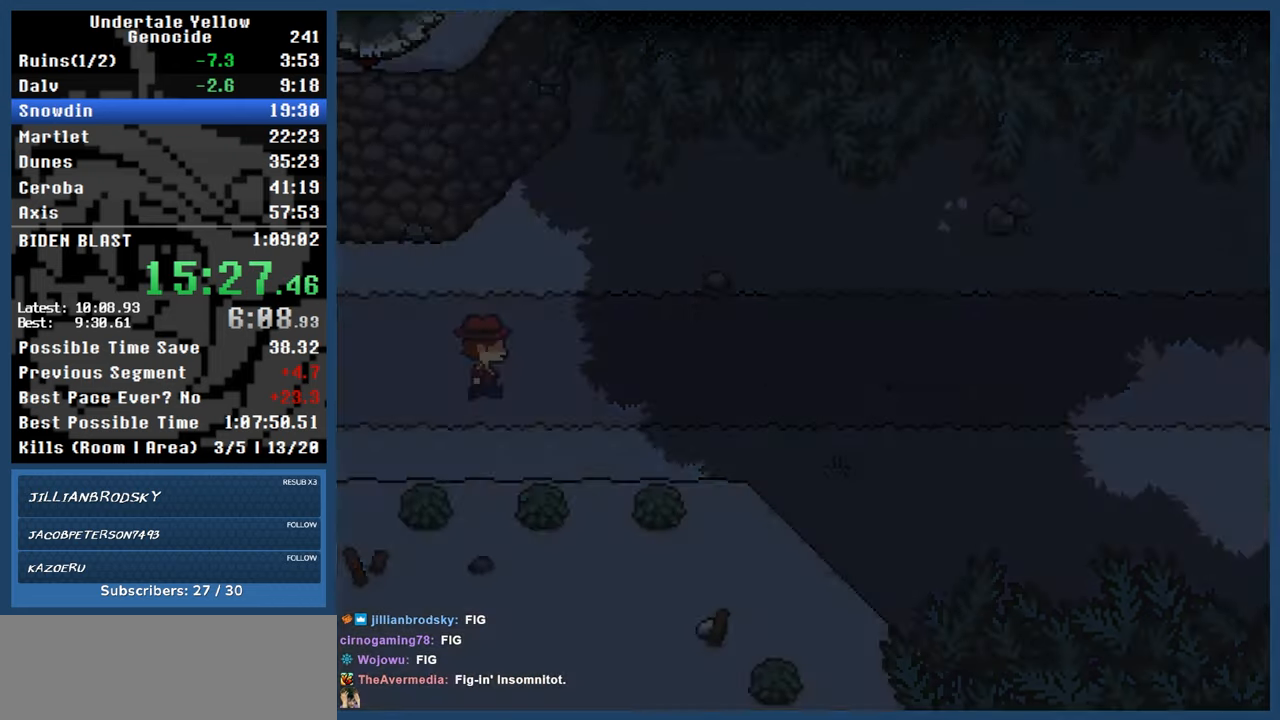
{"keys": ["right"], "events": []}
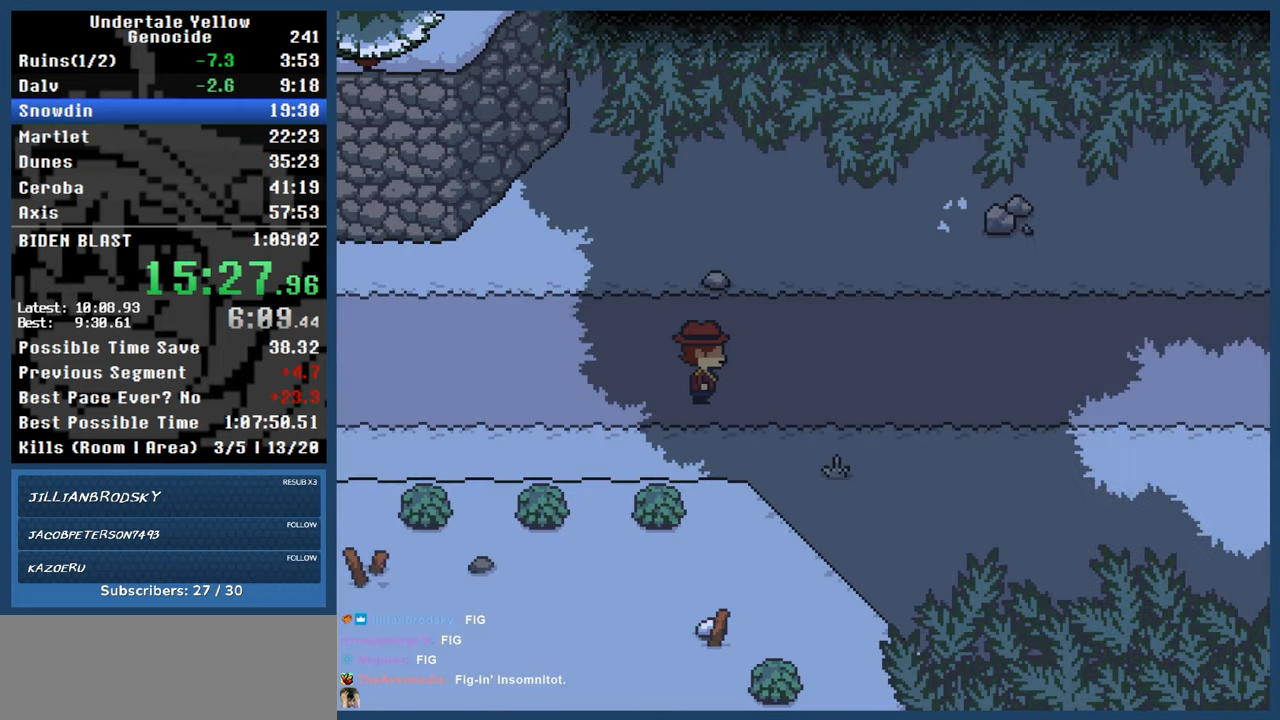
{"keys": ["right"], "events": []}
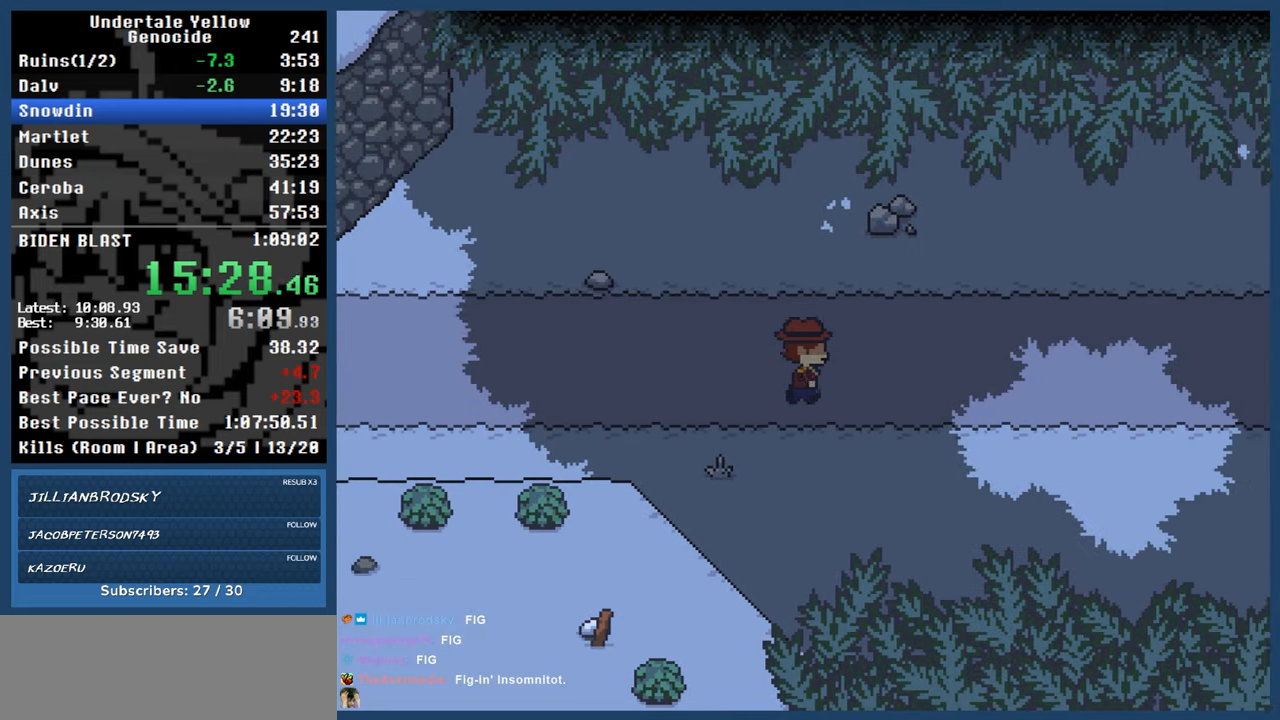
{"keys": ["right"], "events": []}
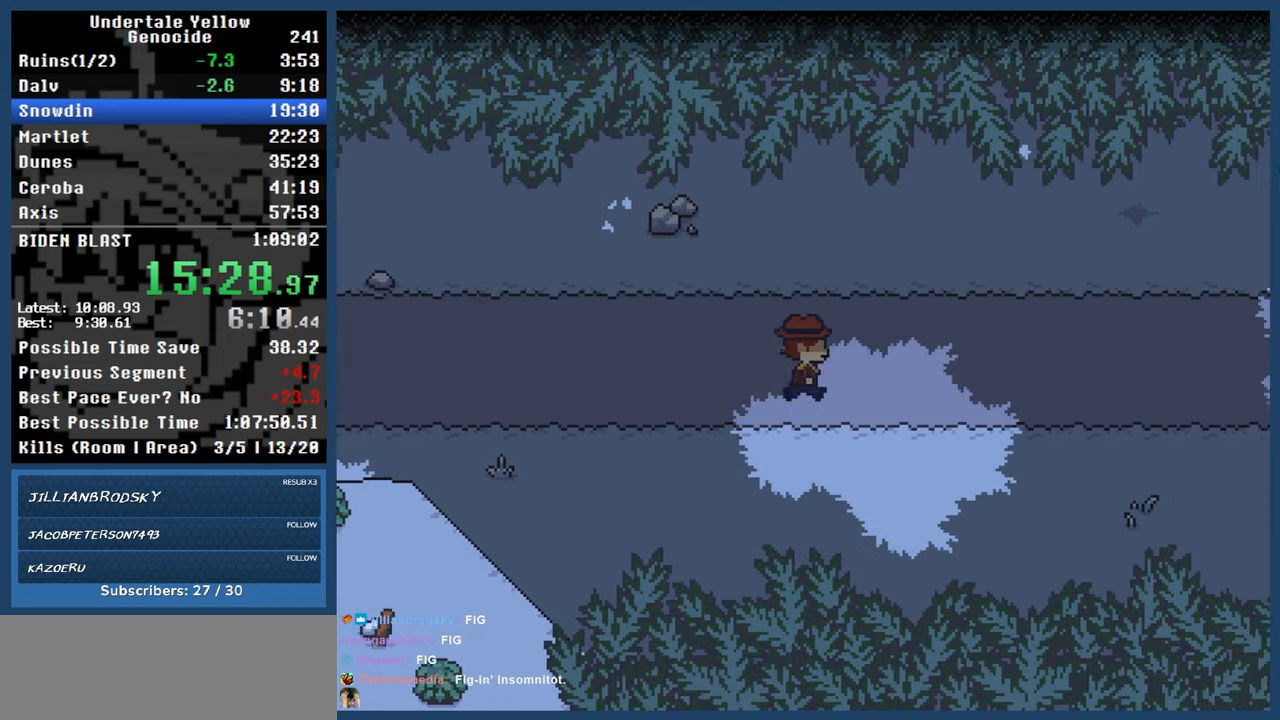
{"keys": ["right"], "events": []}
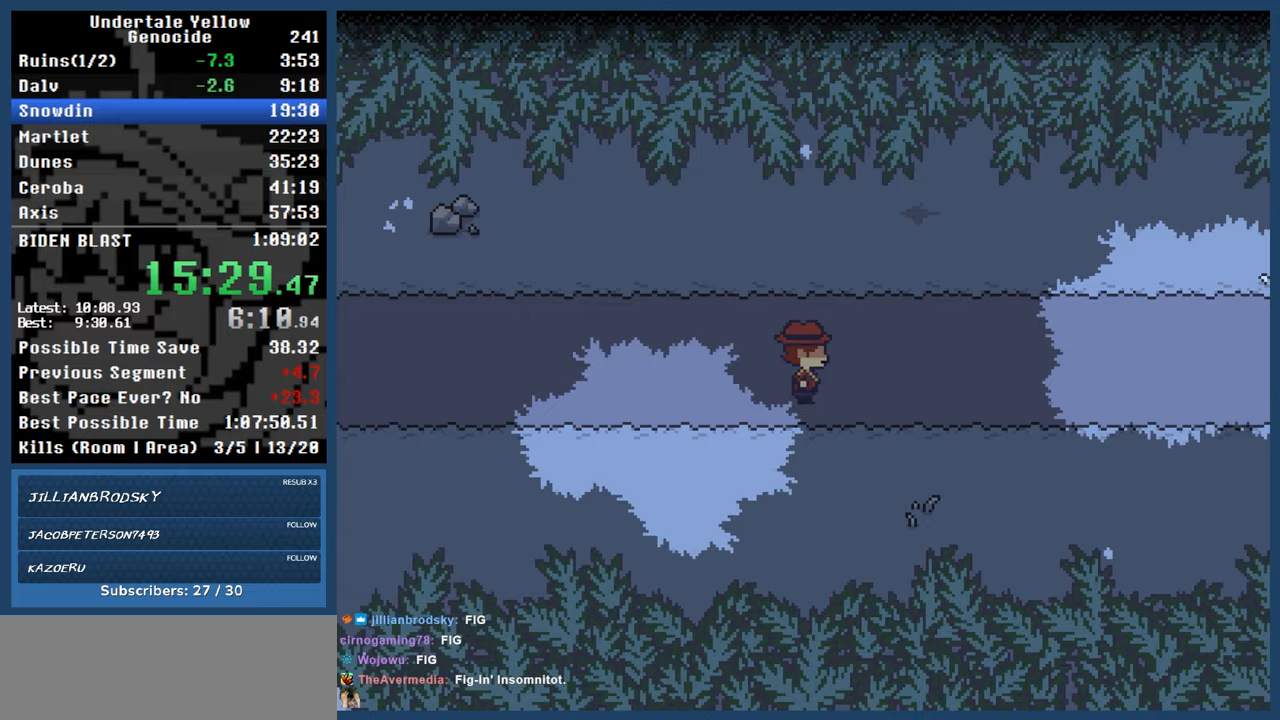
{"keys": ["right"], "events": []}
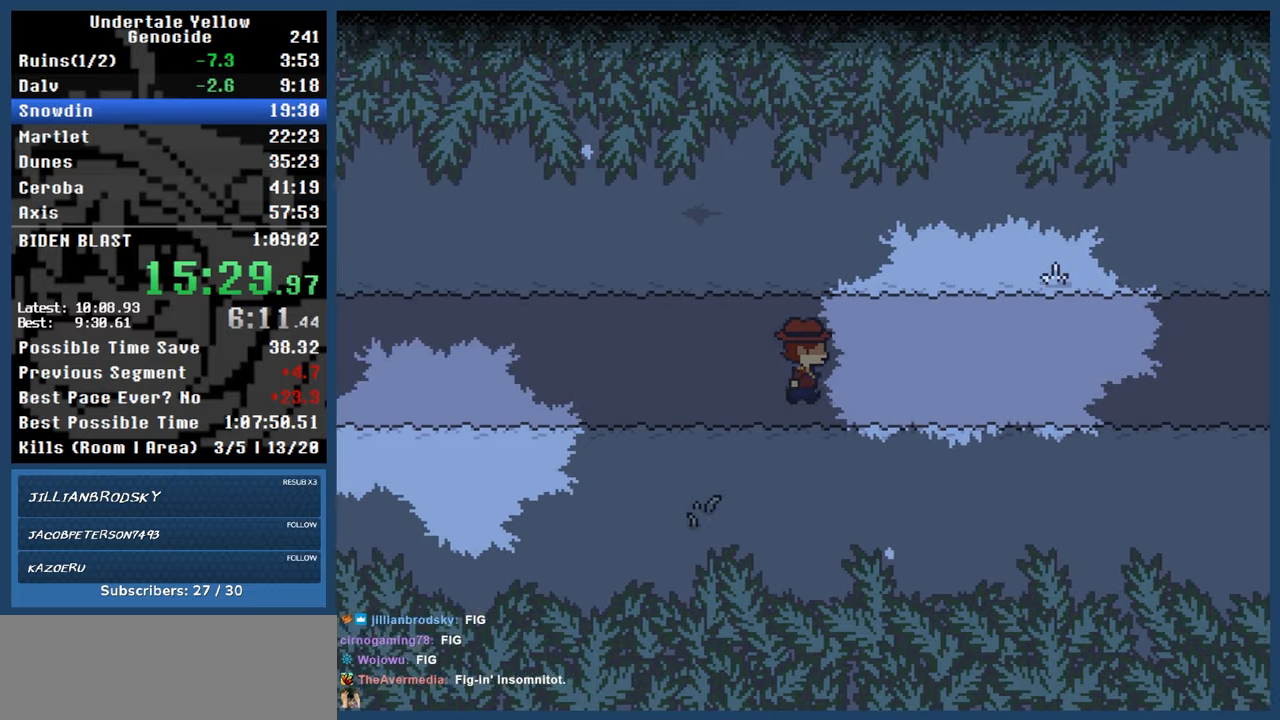
{"keys": ["right"], "events": []}
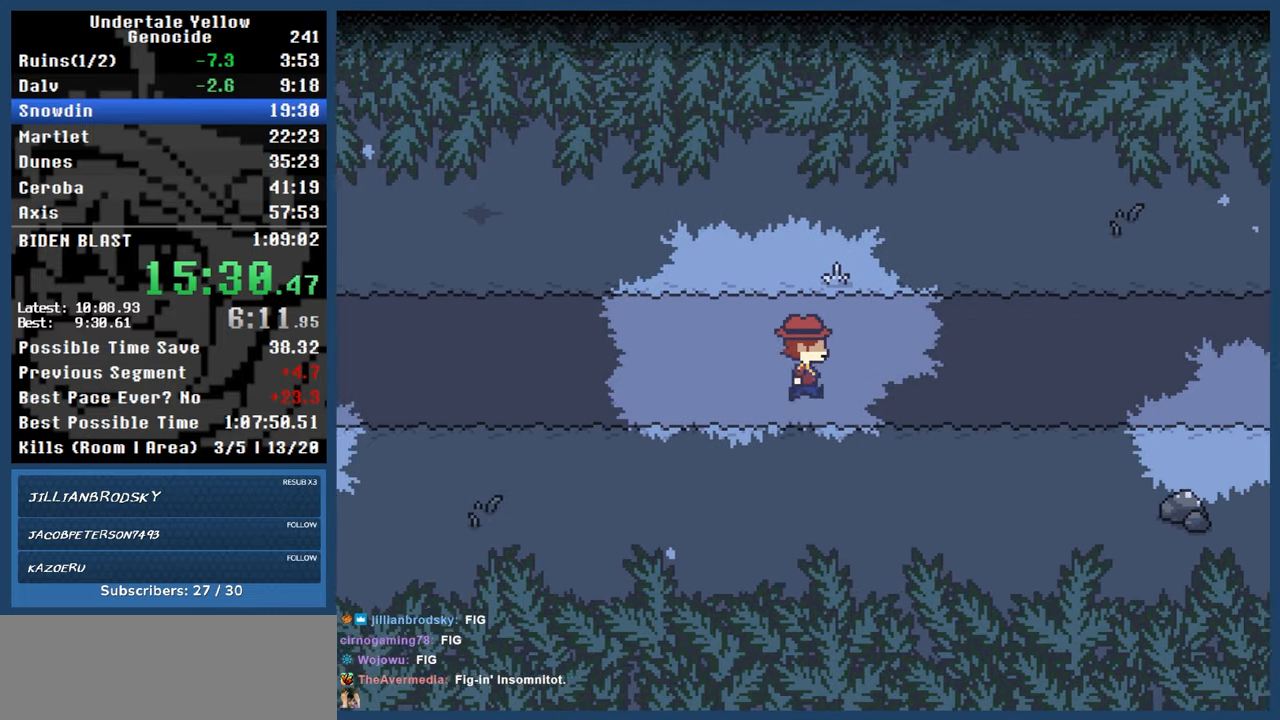
{"keys": ["right"], "events": []}
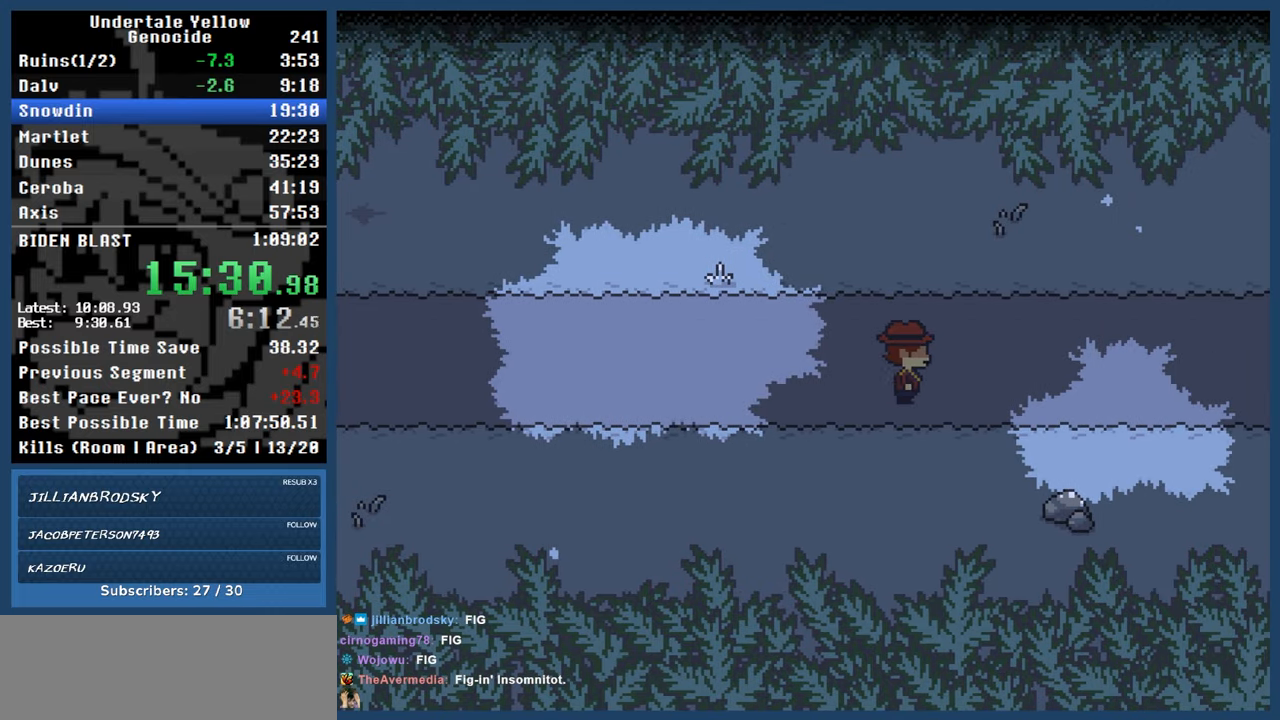
{"keys": ["right"], "events": []}
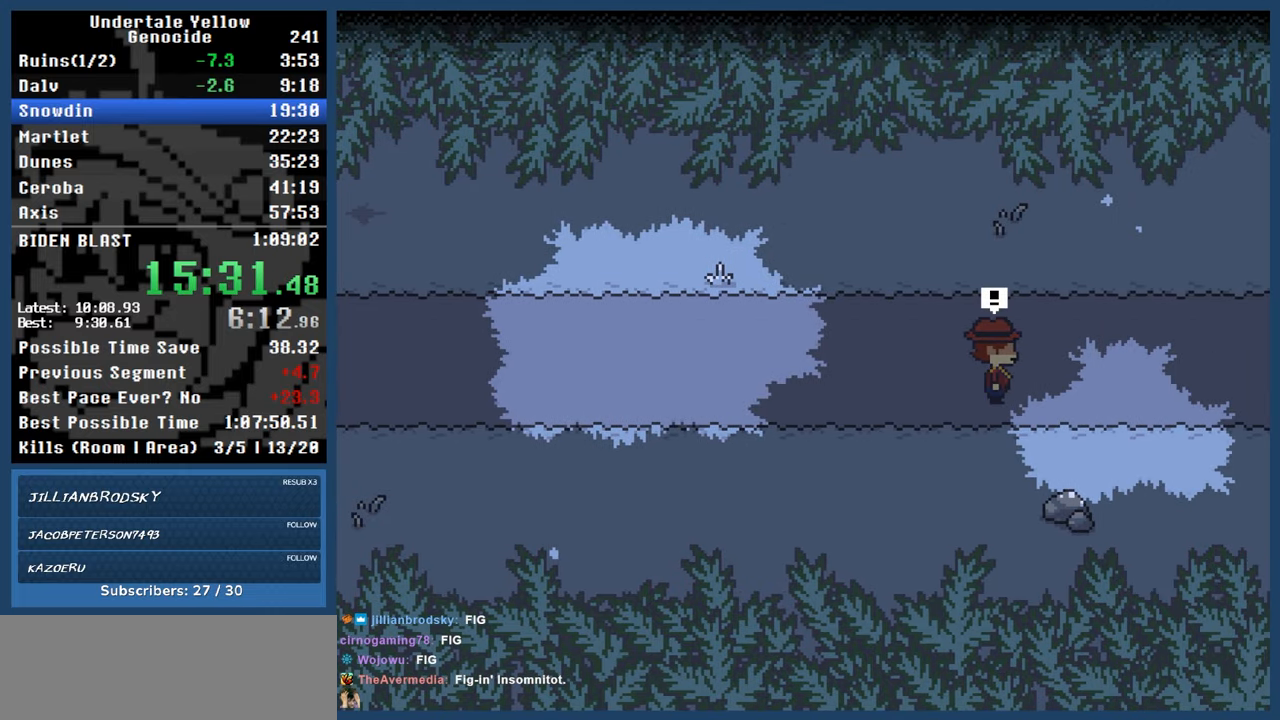
{"keys": [], "events": [[283, "right", "up"]]}
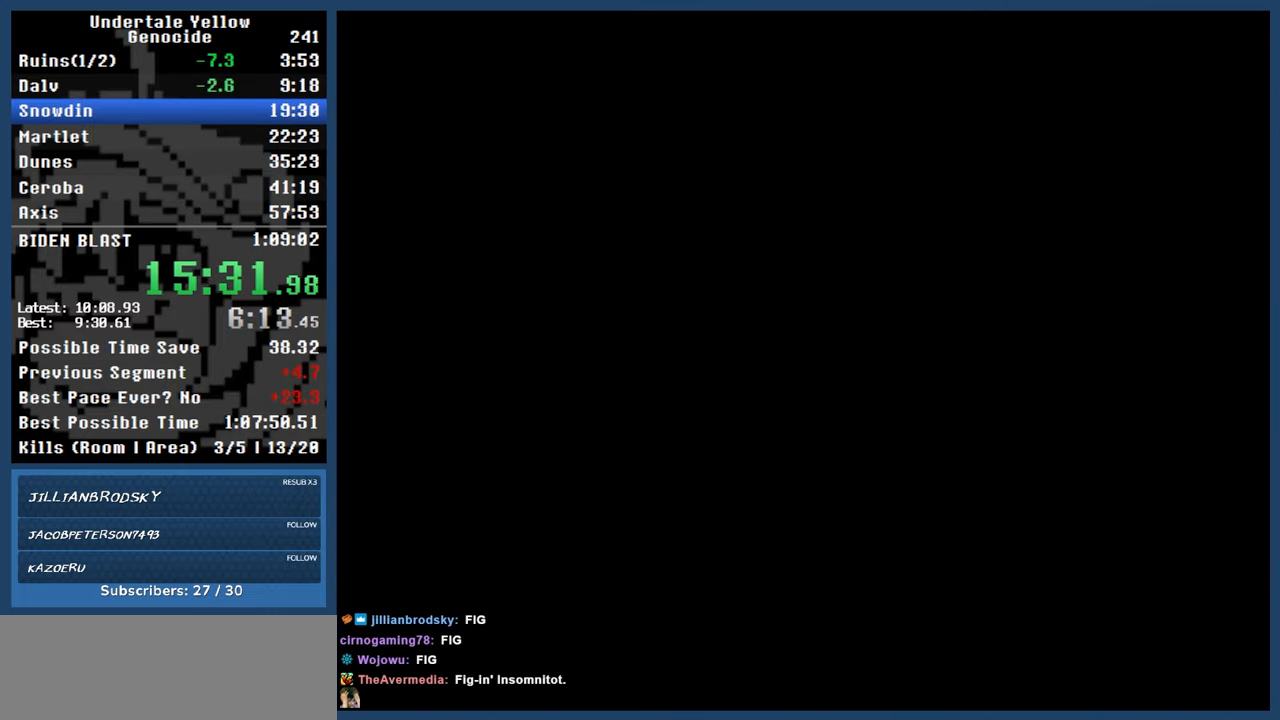
{"keys": [], "events": []}
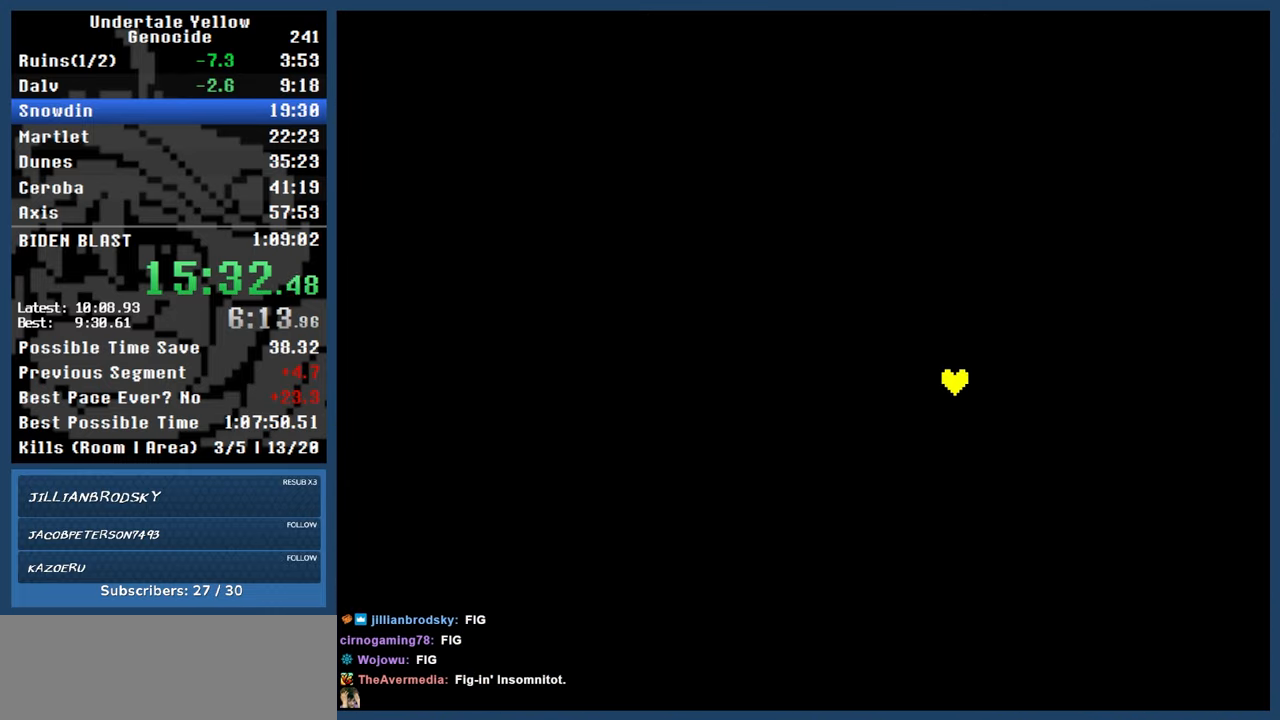
{"keys": [], "events": []}
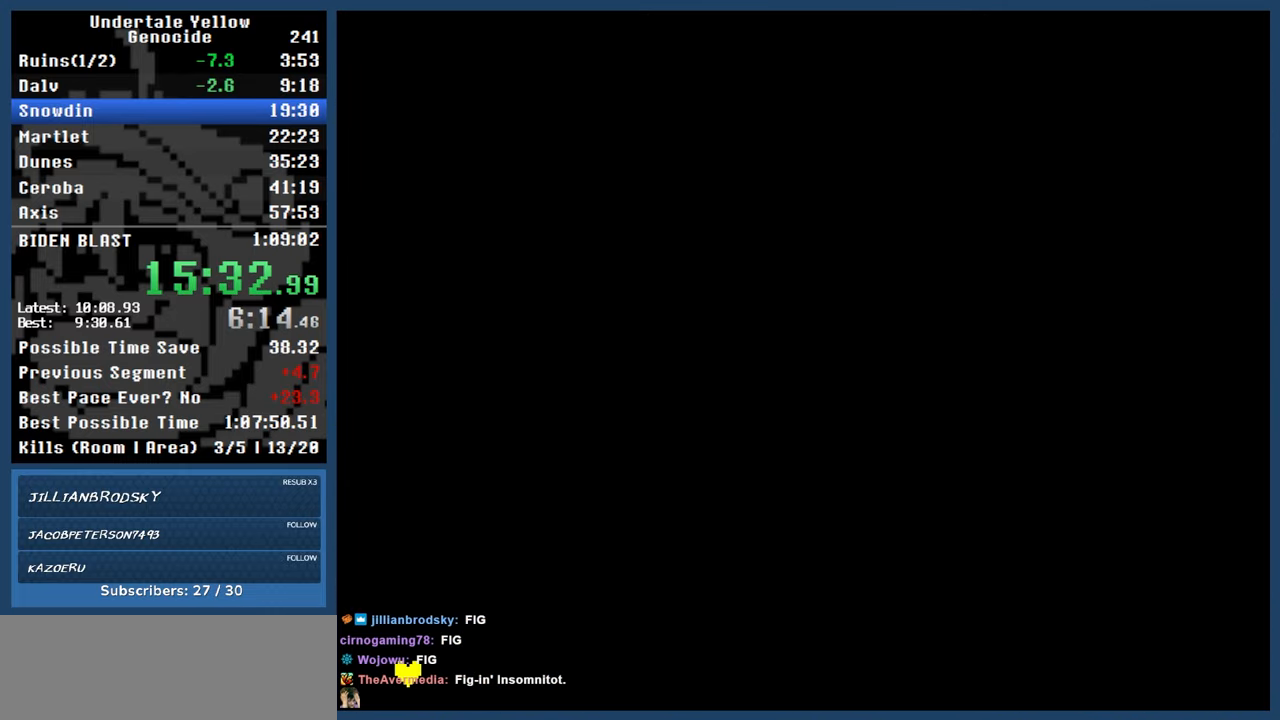
{"keys": [], "events": [[67, "return", "down"], [100, "z", "down"], [150, "return", "up"], [200, "z", "up"]]}
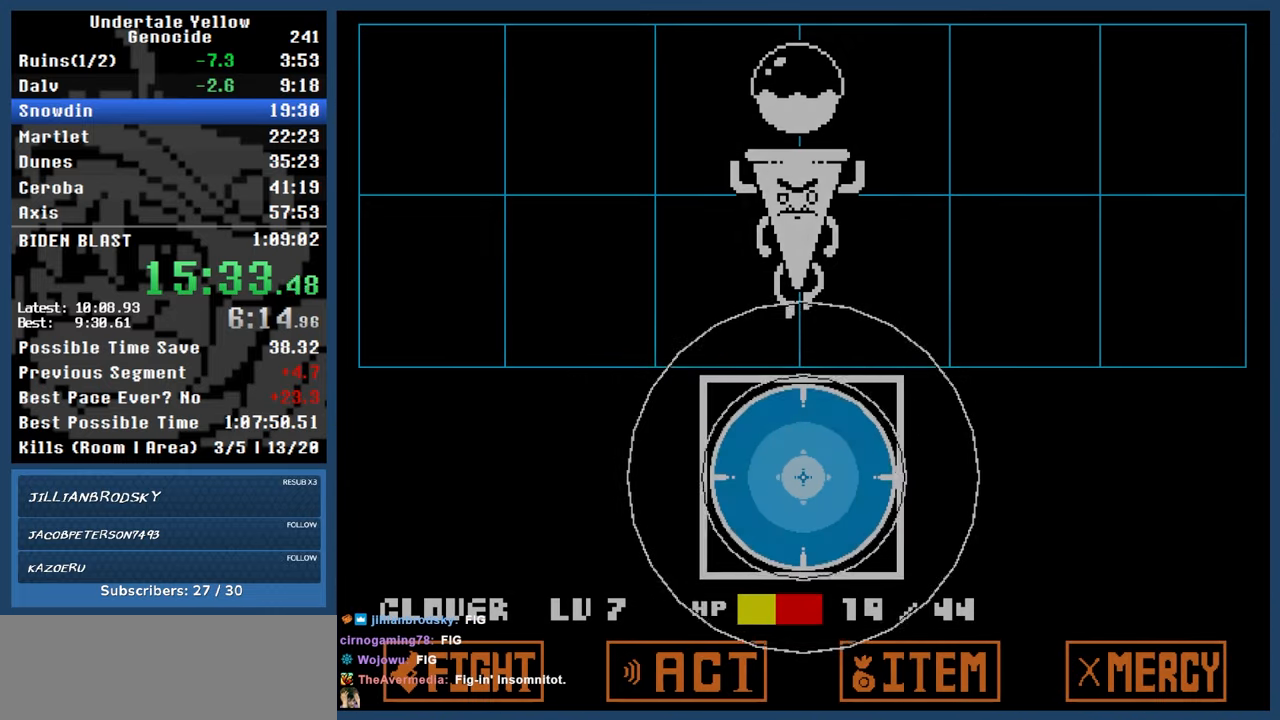
{"keys": ["automash"], "events": [[83, "automash", "down"]]}
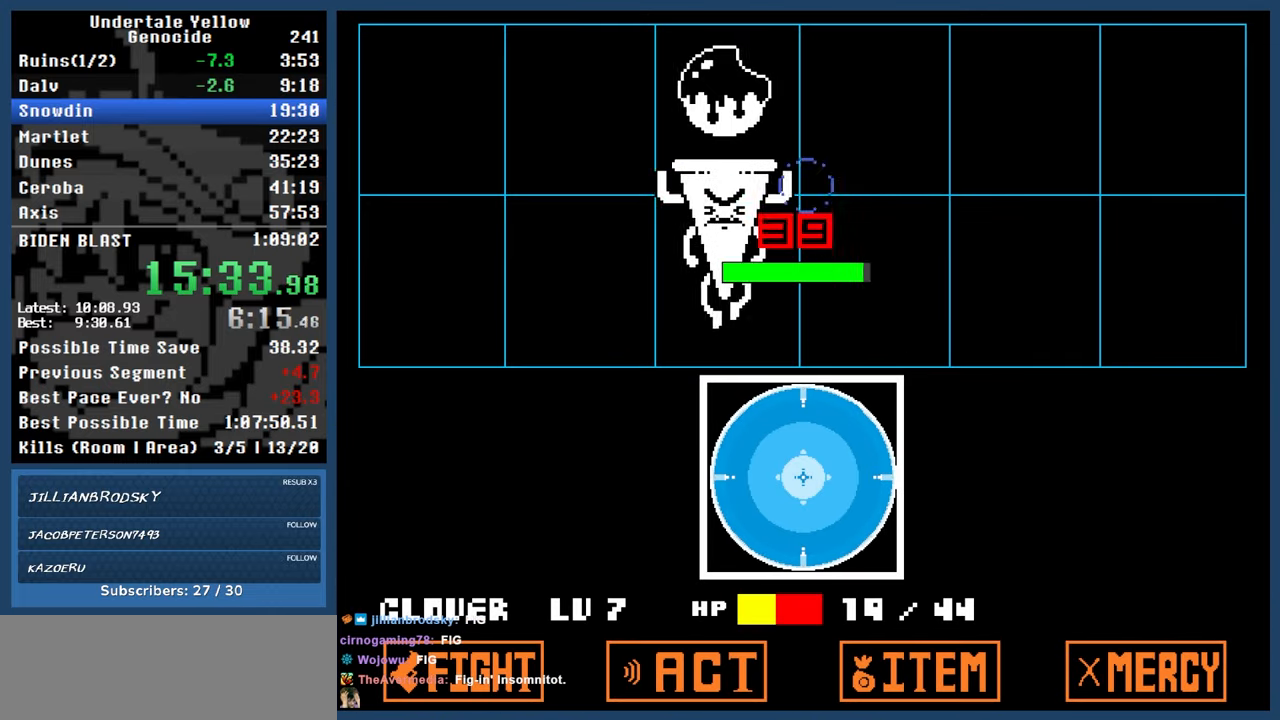
{"keys": ["automash"], "events": []}
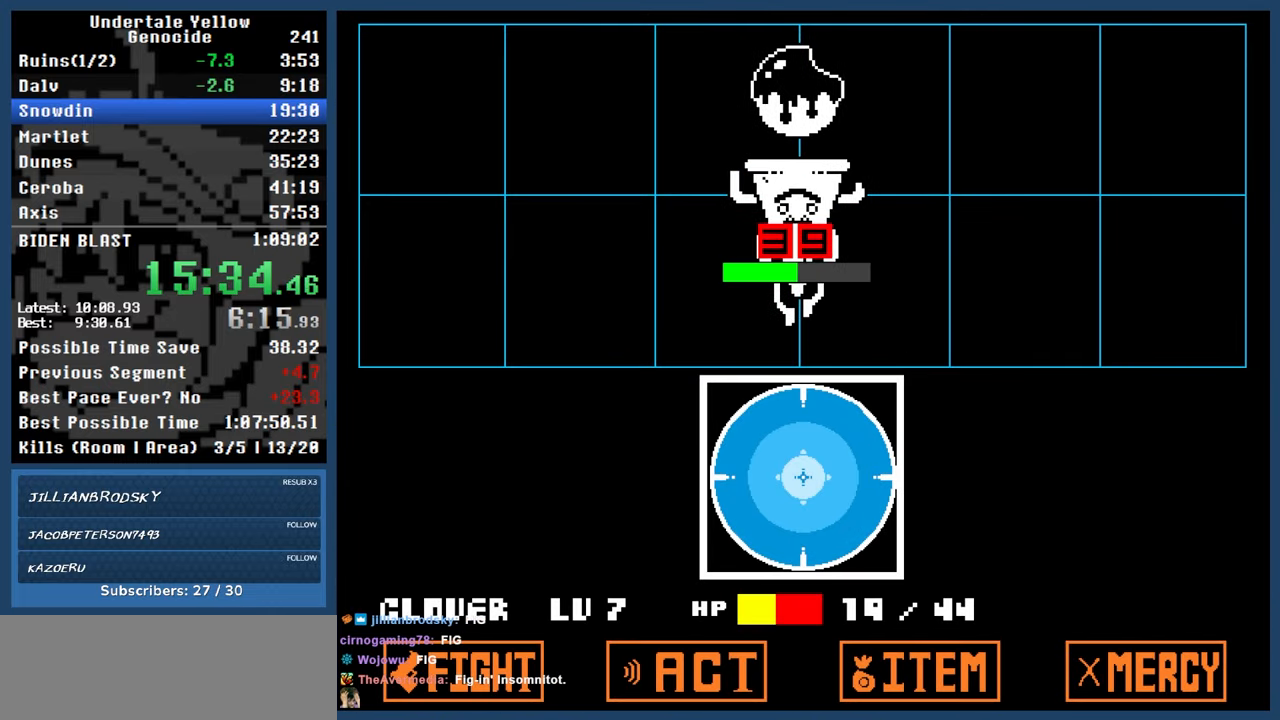
{"keys": ["automash"], "events": []}
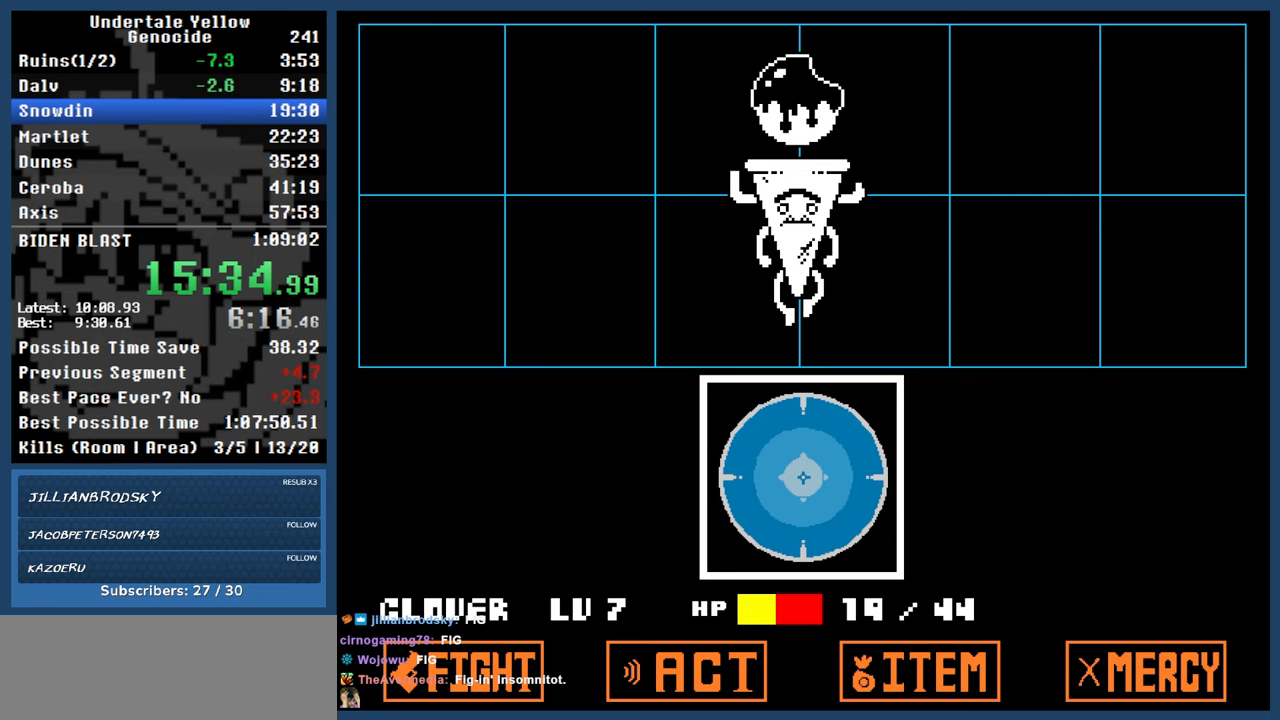
{"keys": ["automash"], "events": []}